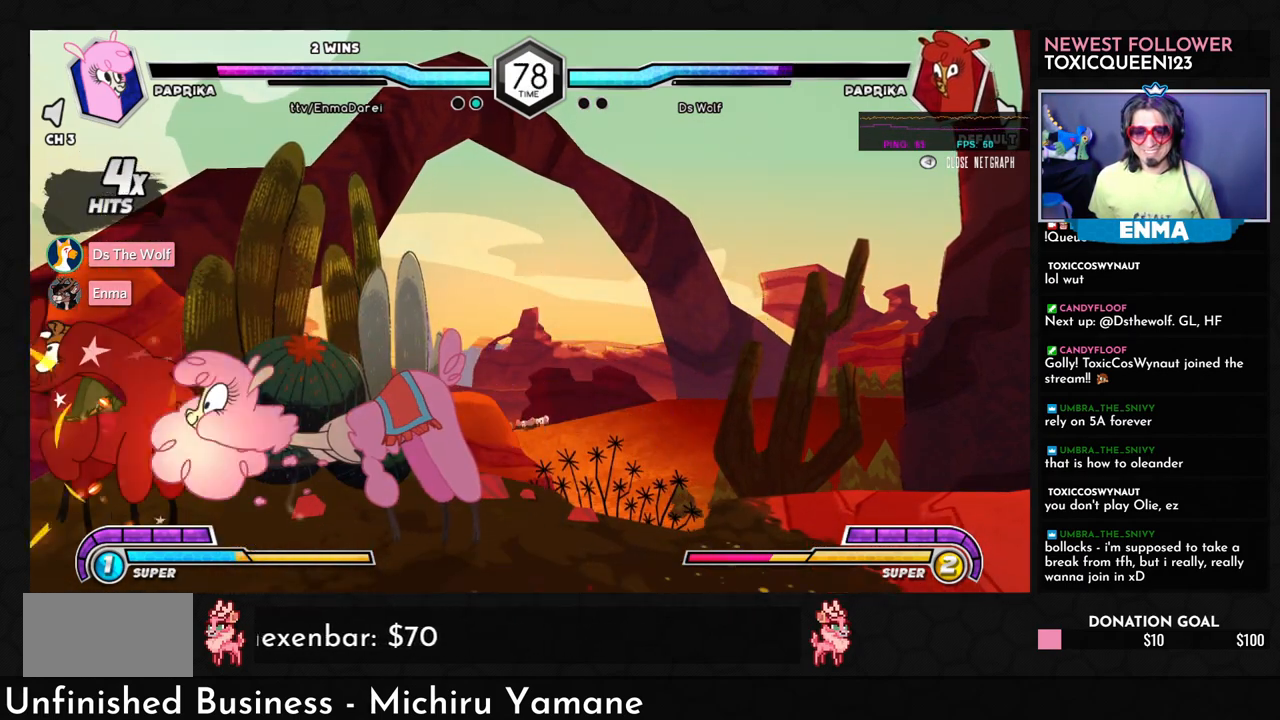
Gameplay with a controller (arcade stick); each line is a JSON object with the inputs held at the frame after it. "events" lists button and stick changes between this image and that frame as [ms after this image, input, new state], when the widget could be followed in between. Not read: L3 R3.
{"buttons": [], "left_stick": "center", "events": [[133, "R1", "down"], [217, "R1", "up"], [367, "left_stick", "center"]]}
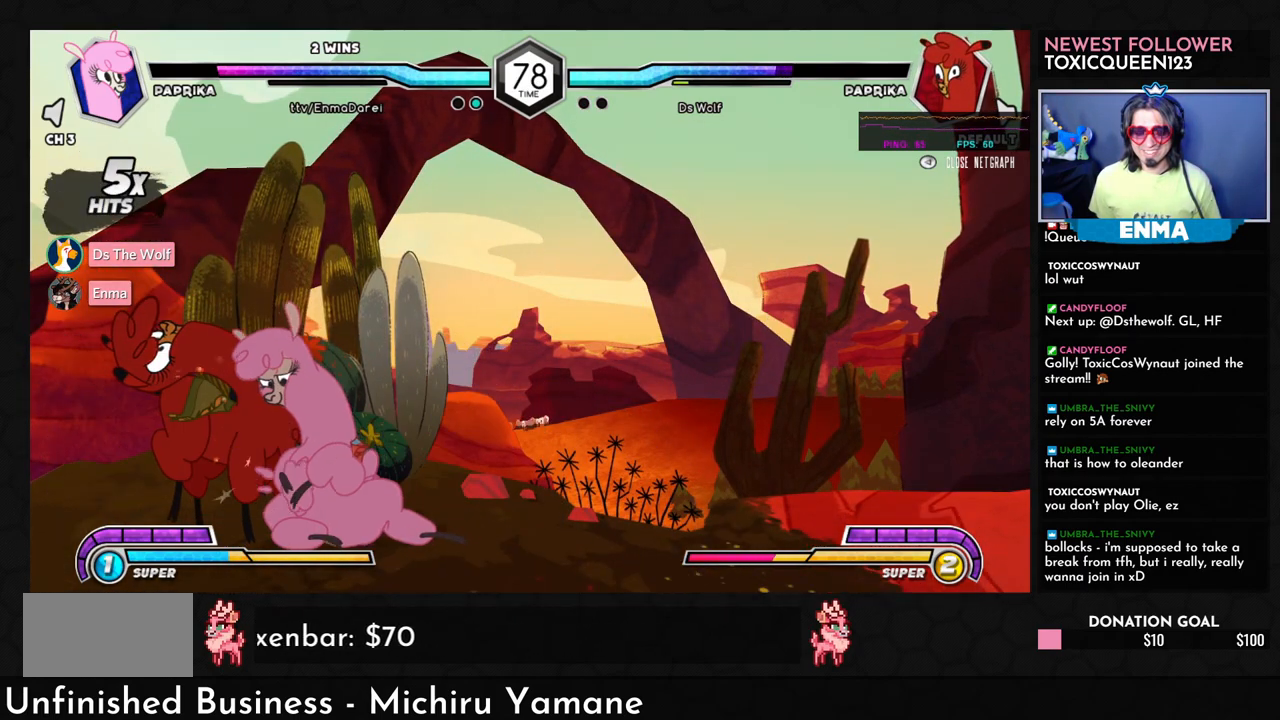
{"buttons": [], "left_stick": "down-right", "events": [[67, "left_stick", "left"], [150, "left_stick", "down"], [267, "left_stick", "left"], [300, "SQUARE", "down"], [383, "SQUARE", "up"], [450, "left_stick", "down-right"]]}
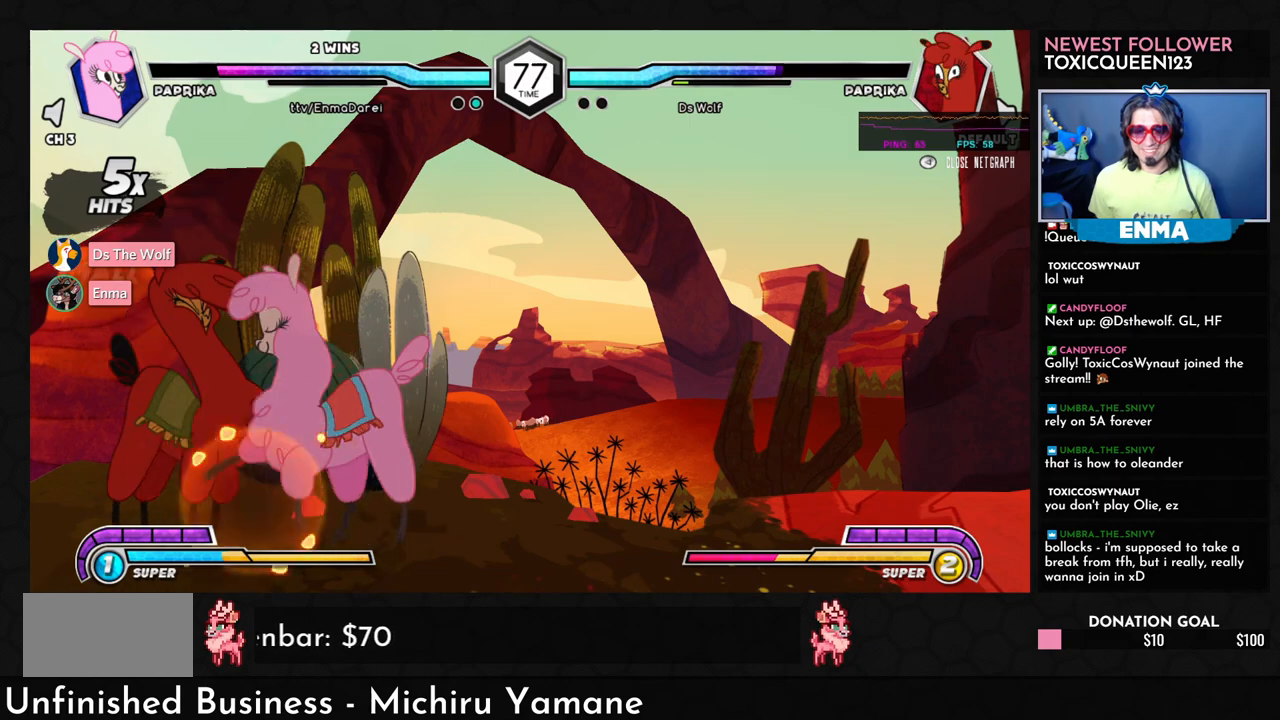
{"buttons": [], "left_stick": "center", "events": [[400, "left_stick", "center"]]}
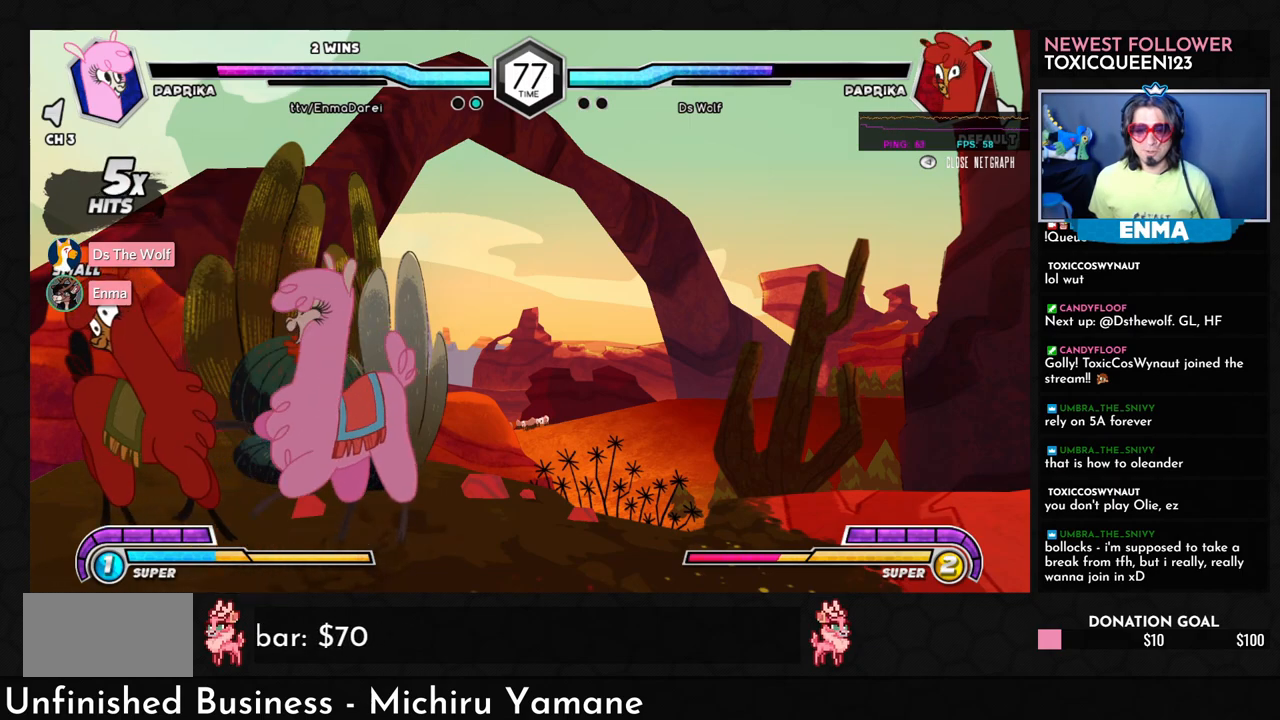
{"buttons": ["TRIANGLE"], "left_stick": "down", "events": [[183, "left_stick", "down"], [333, "SQUARE", "down"], [467, "TRIANGLE", "down"], [483, "SQUARE", "up"]]}
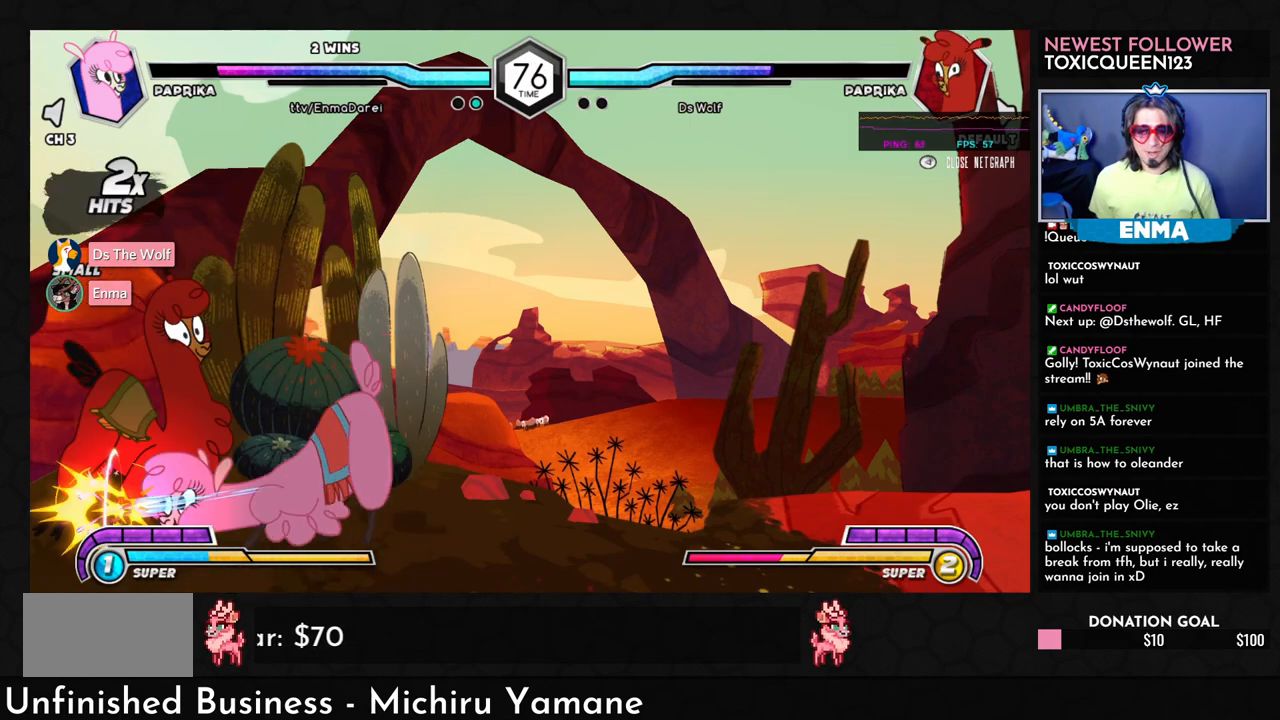
{"buttons": [], "left_stick": "left", "events": [[33, "left_stick", "center"], [67, "TRIANGLE", "up"], [217, "R1", "down"], [350, "R1", "up"], [383, "left_stick", "left"]]}
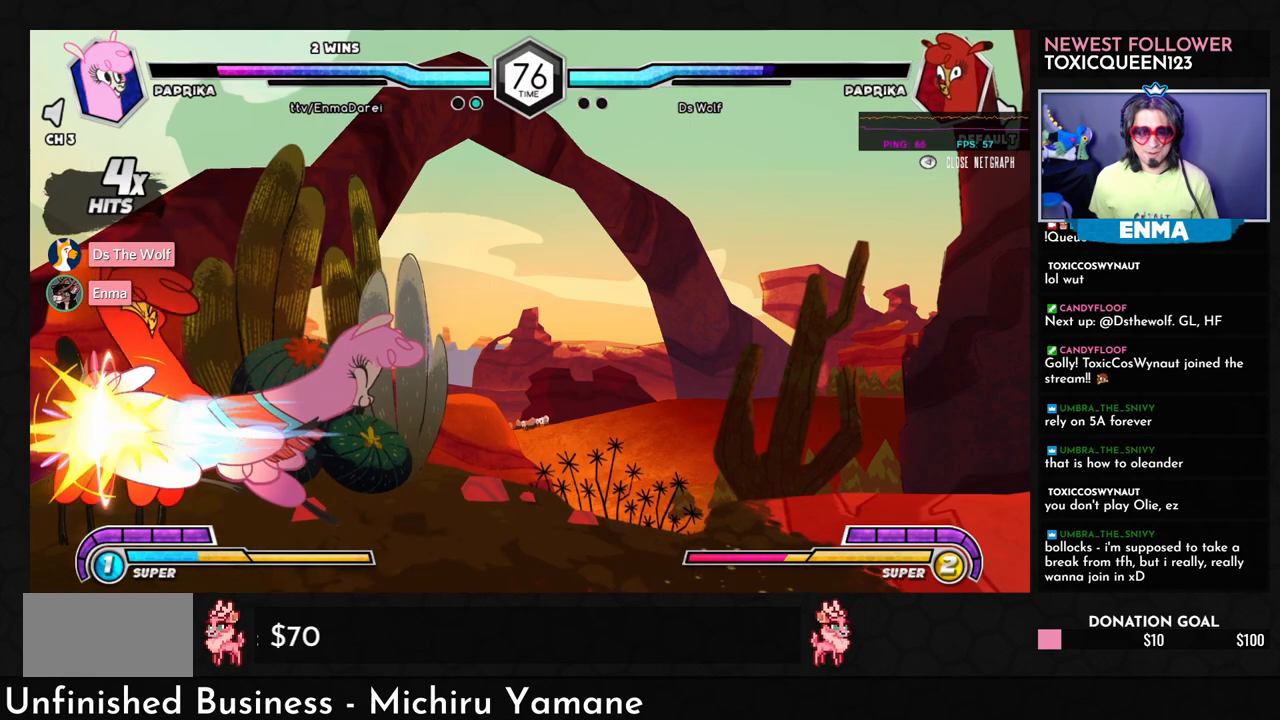
{"buttons": ["R1"], "left_stick": "left", "events": [[83, "R1", "down"], [167, "R1", "up"], [500, "R1", "down"]]}
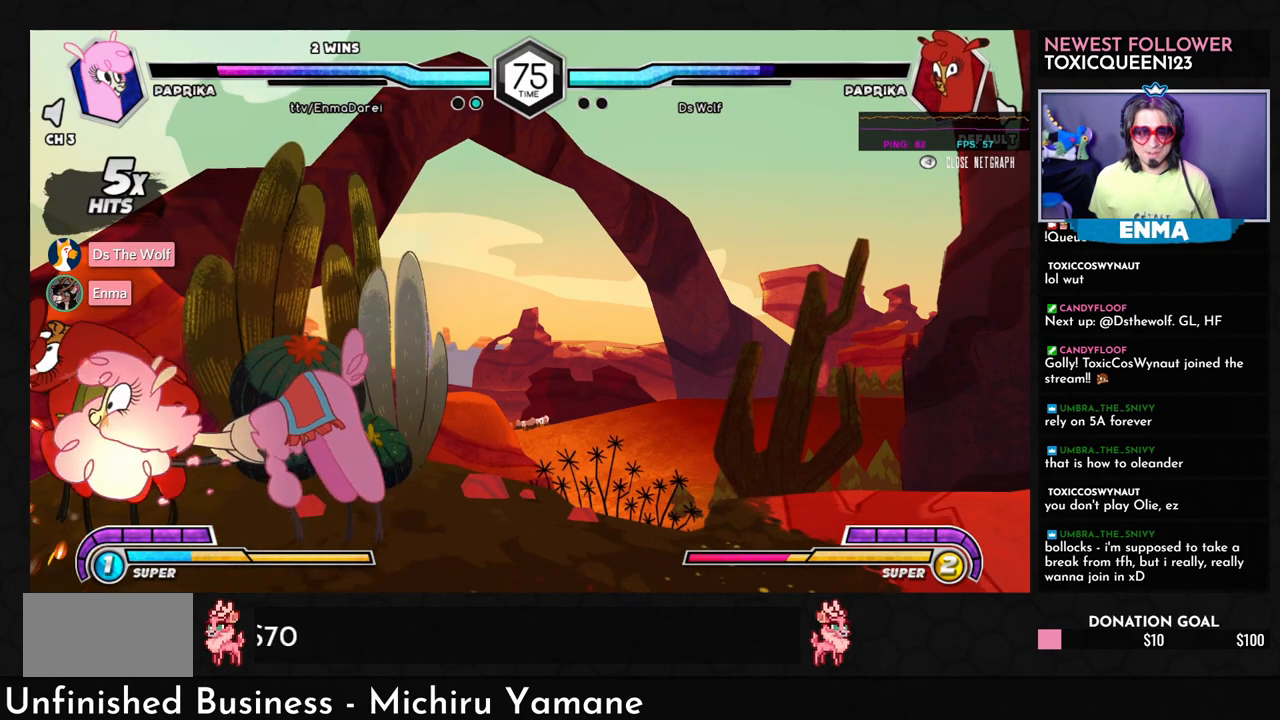
{"buttons": [], "left_stick": "center", "events": [[67, "R1", "up"], [250, "left_stick", "center"]]}
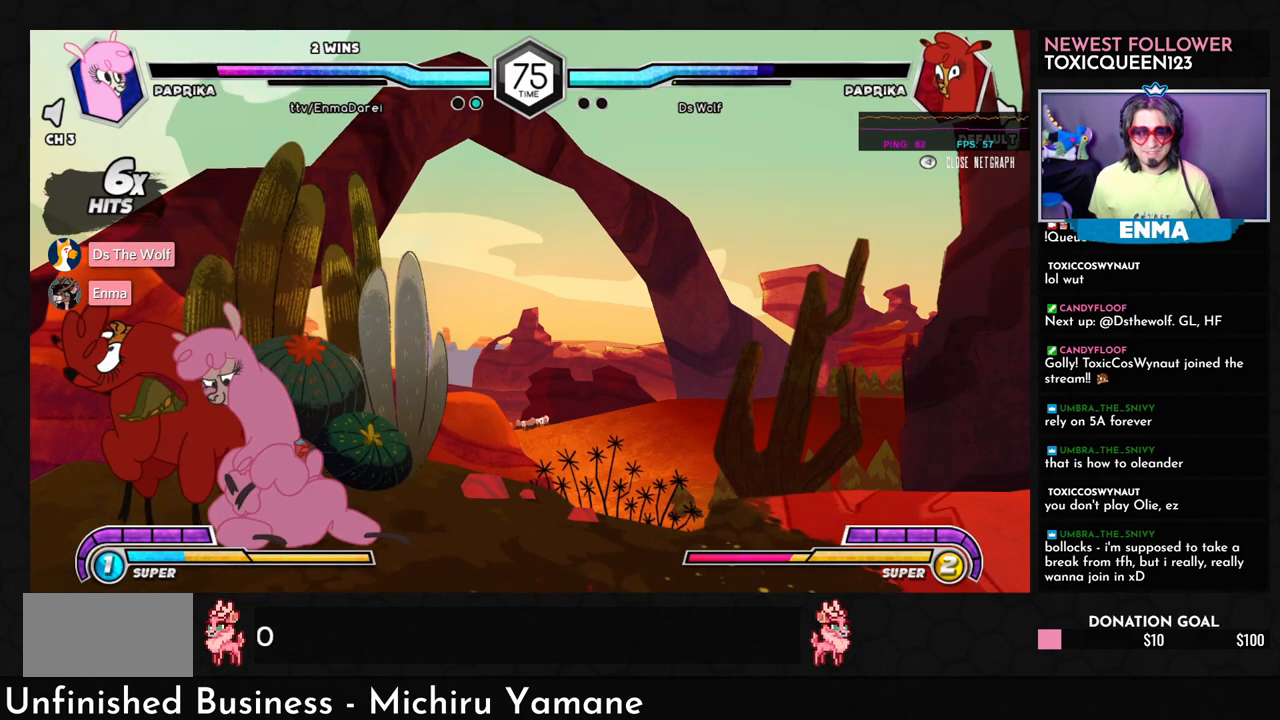
{"buttons": [], "left_stick": "down-right", "events": [[283, "left_stick", "up"], [383, "R1", "down"], [383, "TRIANGLE", "down"], [433, "R1", "up"], [433, "TRIANGLE", "up"], [433, "left_stick", "right"], [483, "left_stick", "down-right"]]}
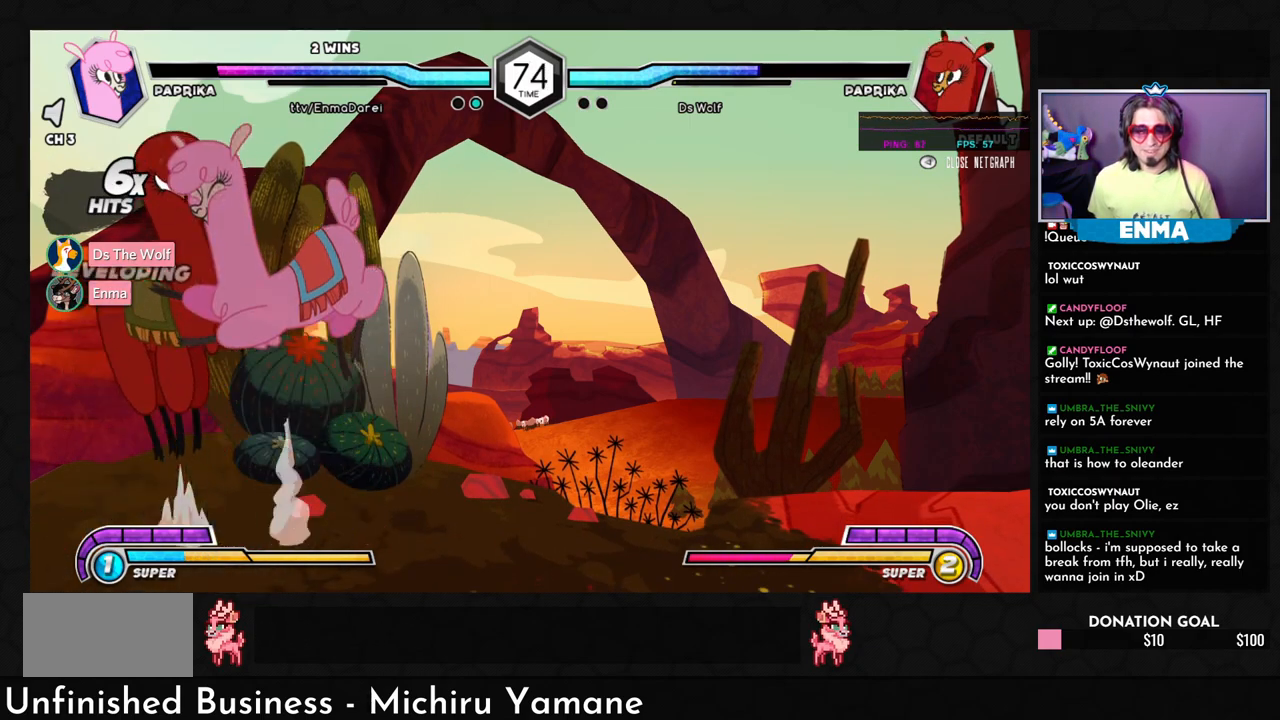
{"buttons": [], "left_stick": "center", "events": [[467, "left_stick", "center"]]}
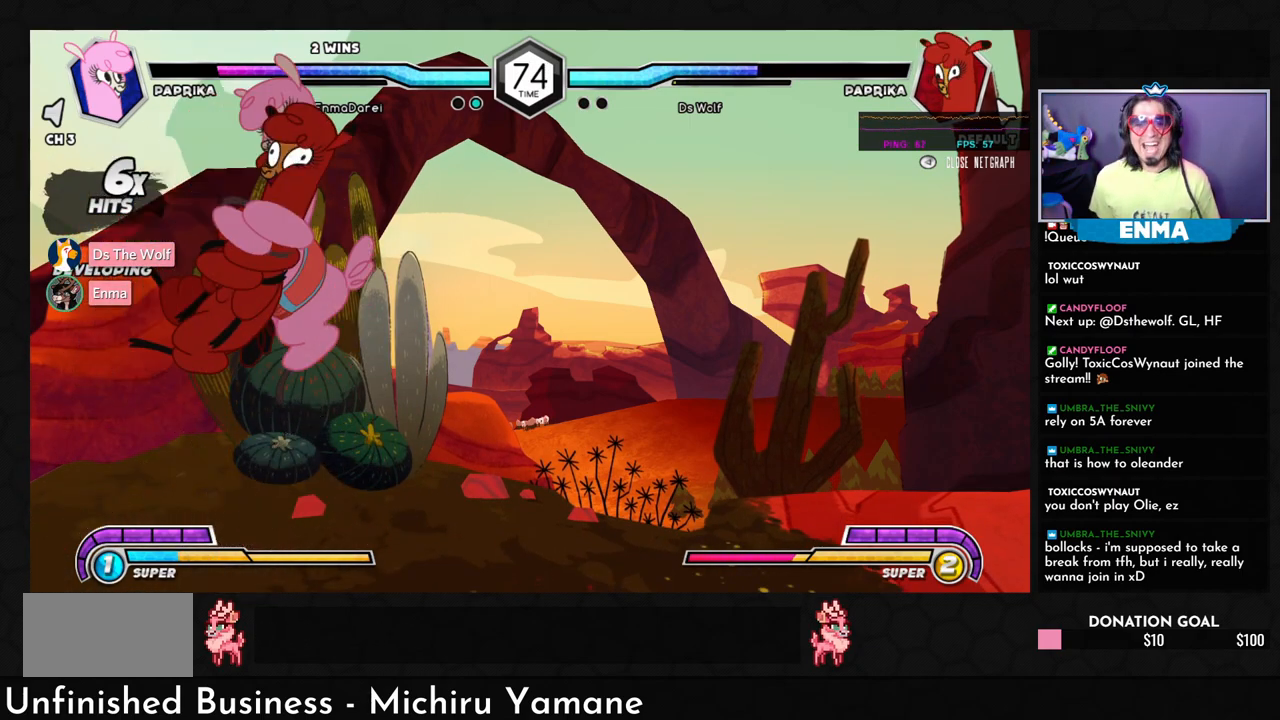
{"buttons": [], "left_stick": "center", "events": [[50, "TRIANGLE", "down"], [100, "TRIANGLE", "up"], [200, "TRIANGLE", "down"], [233, "TRIANGLE", "up"], [317, "TRIANGLE", "down"], [367, "TRIANGLE", "up"], [450, "TRIANGLE", "down"], [483, "TRIANGLE", "up"]]}
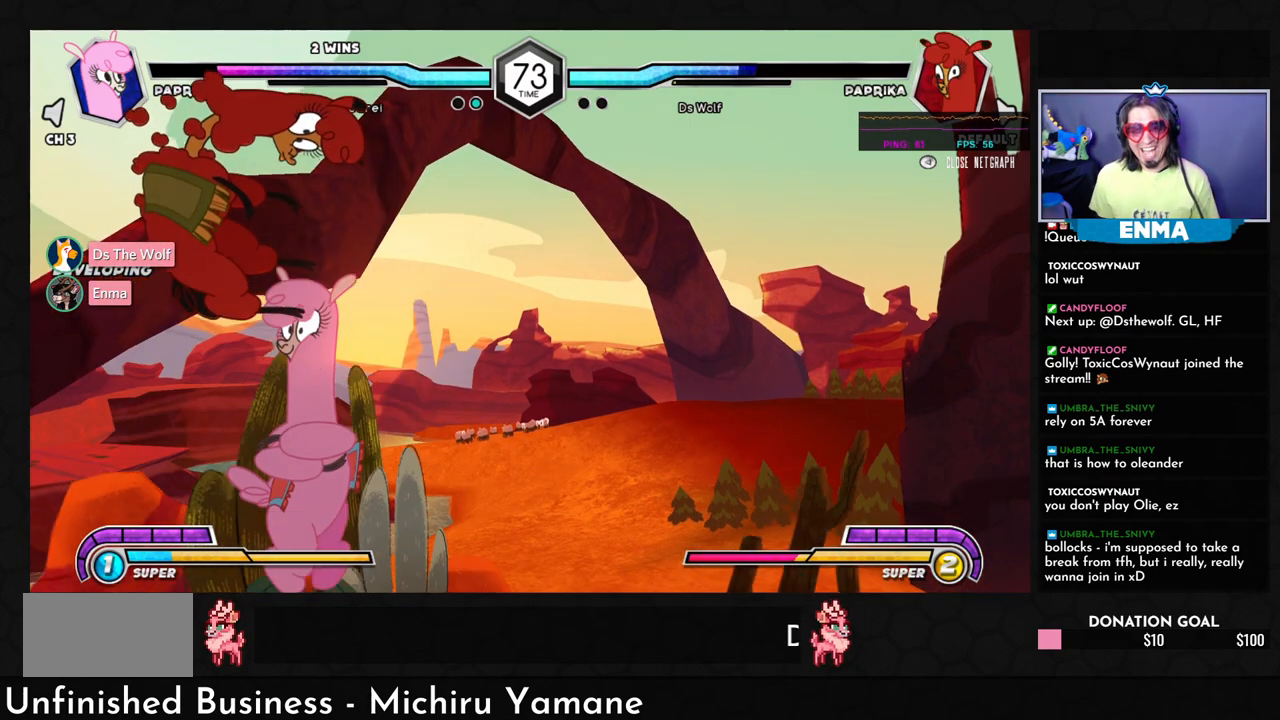
{"buttons": ["TRIANGLE"], "left_stick": "center", "events": [[83, "TRIANGLE", "down"], [117, "TRIANGLE", "up"], [200, "TRIANGLE", "down"], [233, "TRIANGLE", "up"], [317, "TRIANGLE", "down"], [367, "TRIANGLE", "up"], [450, "TRIANGLE", "down"]]}
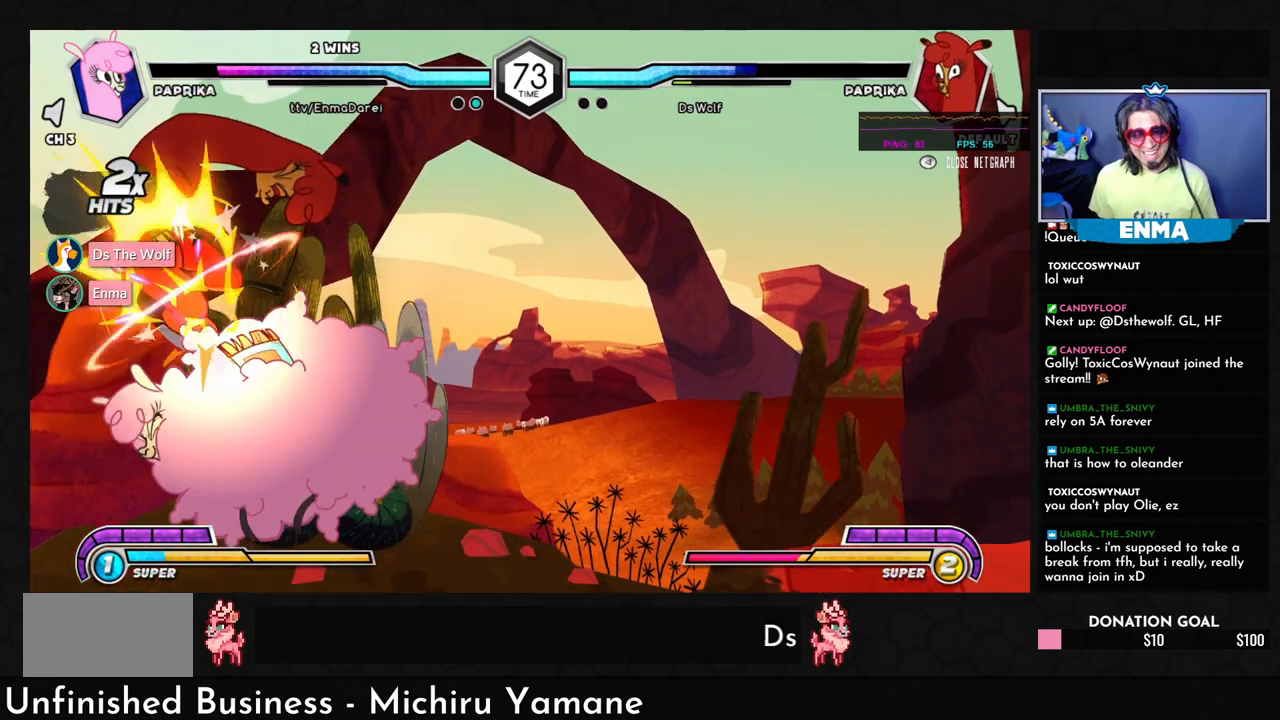
{"buttons": [], "left_stick": "left", "events": [[17, "TRIANGLE", "up"], [83, "left_stick", "left"], [317, "SQUARE", "down"], [400, "SQUARE", "up"]]}
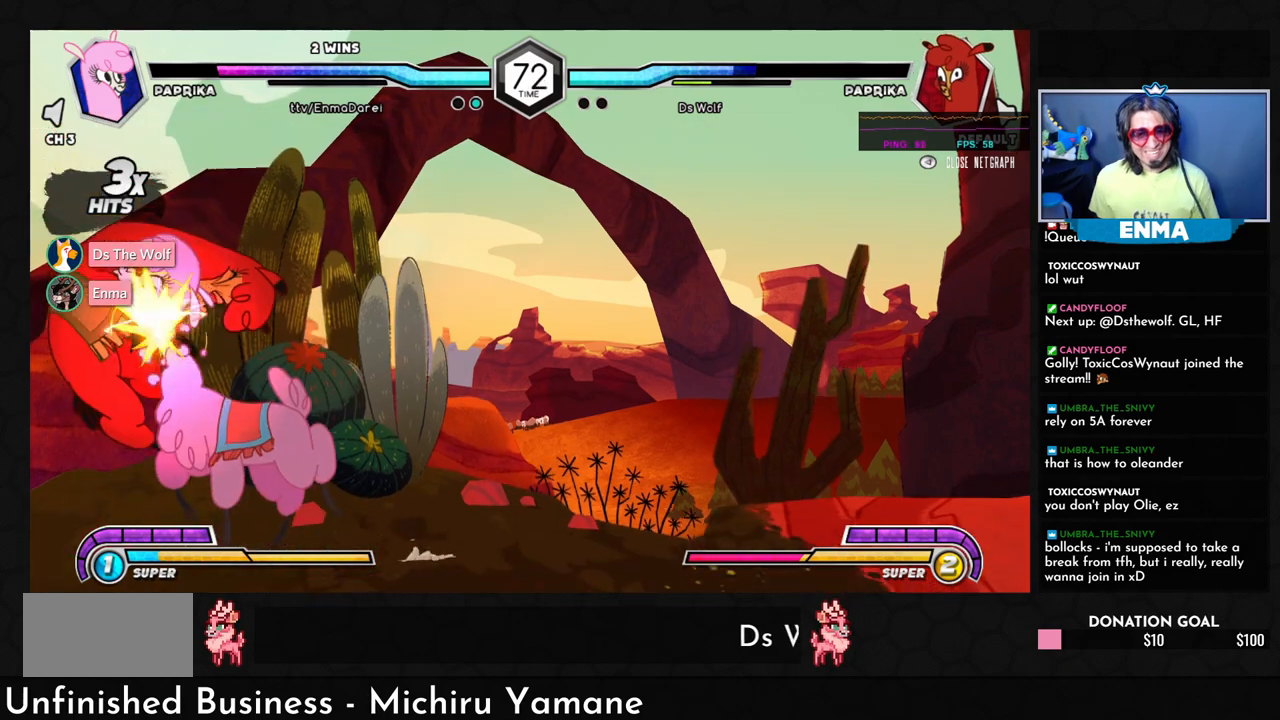
{"buttons": [], "left_stick": "left", "events": [[117, "R1", "down"], [250, "R1", "up"]]}
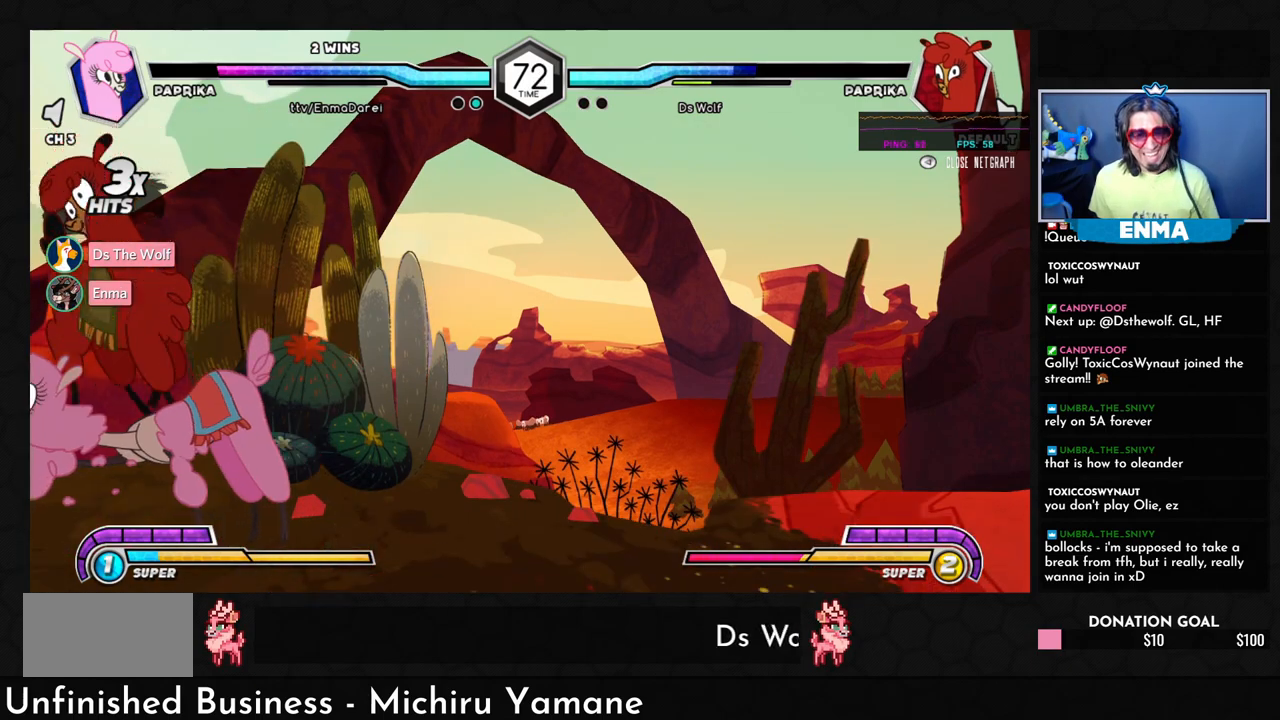
{"buttons": ["R1"], "left_stick": "left", "events": [[50, "R1", "down"], [150, "R1", "up"], [417, "R1", "down"]]}
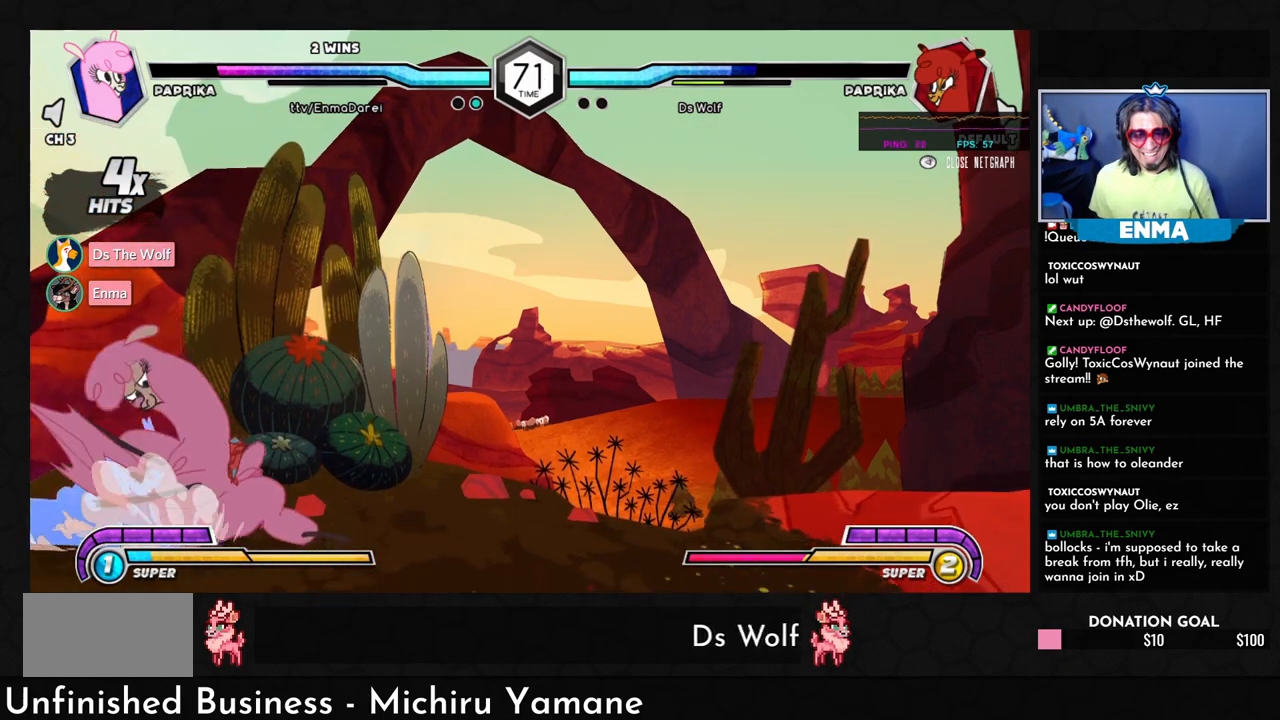
{"buttons": [], "left_stick": "up", "events": [[33, "R1", "up"], [117, "left_stick", "up-left"], [267, "left_stick", "center"], [483, "left_stick", "up"]]}
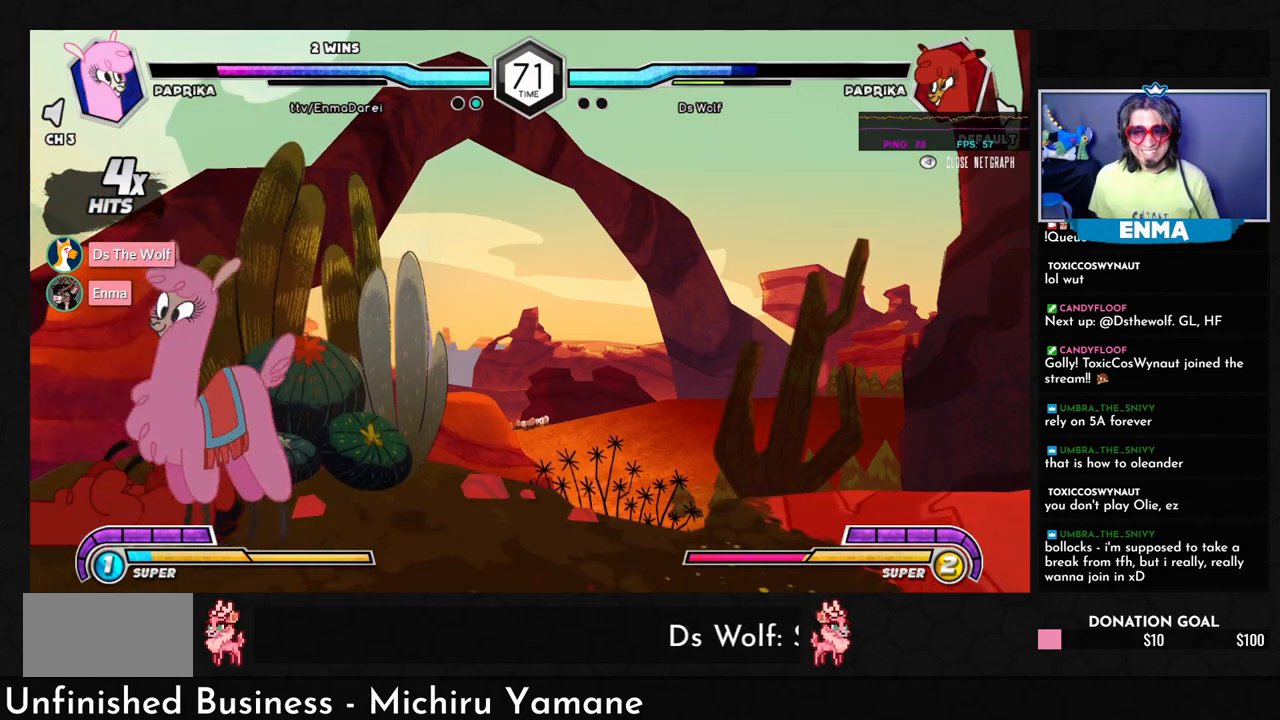
{"buttons": ["R1"], "left_stick": "down-right", "events": [[100, "left_stick", "right"], [167, "left_stick", "down-right"], [317, "R1", "down"]]}
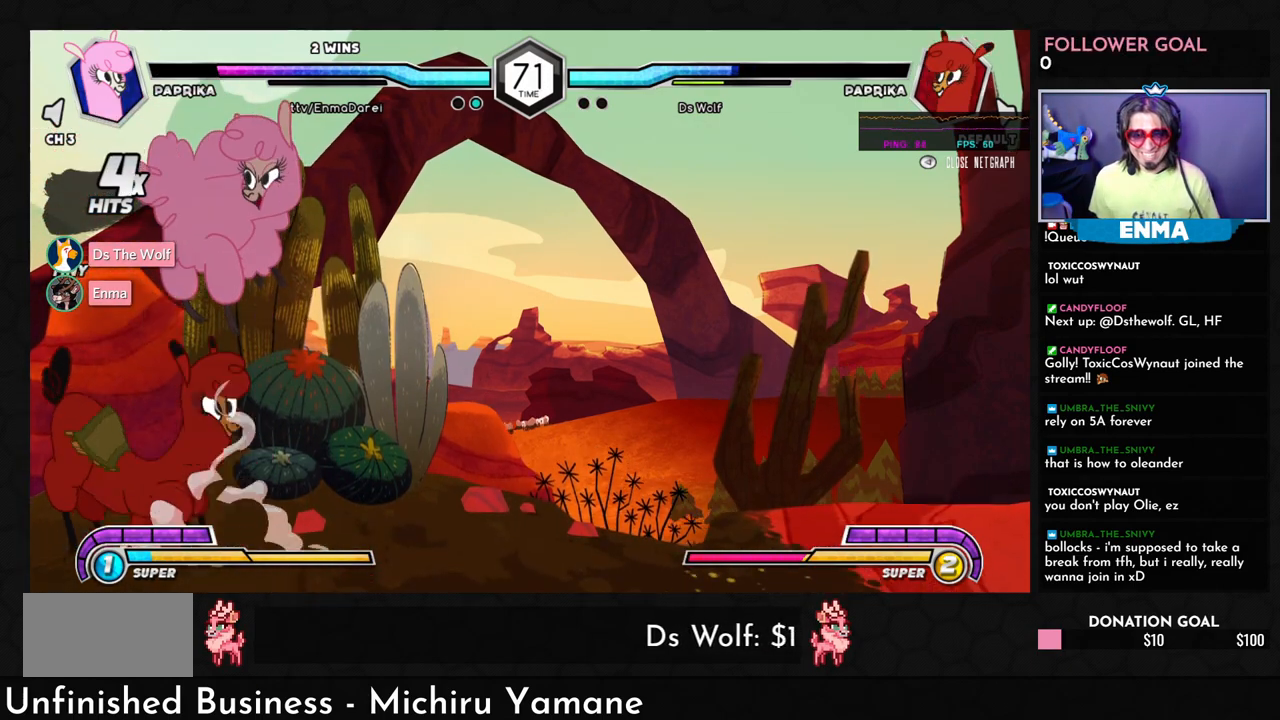
{"buttons": ["R1"], "left_stick": "down-right", "events": []}
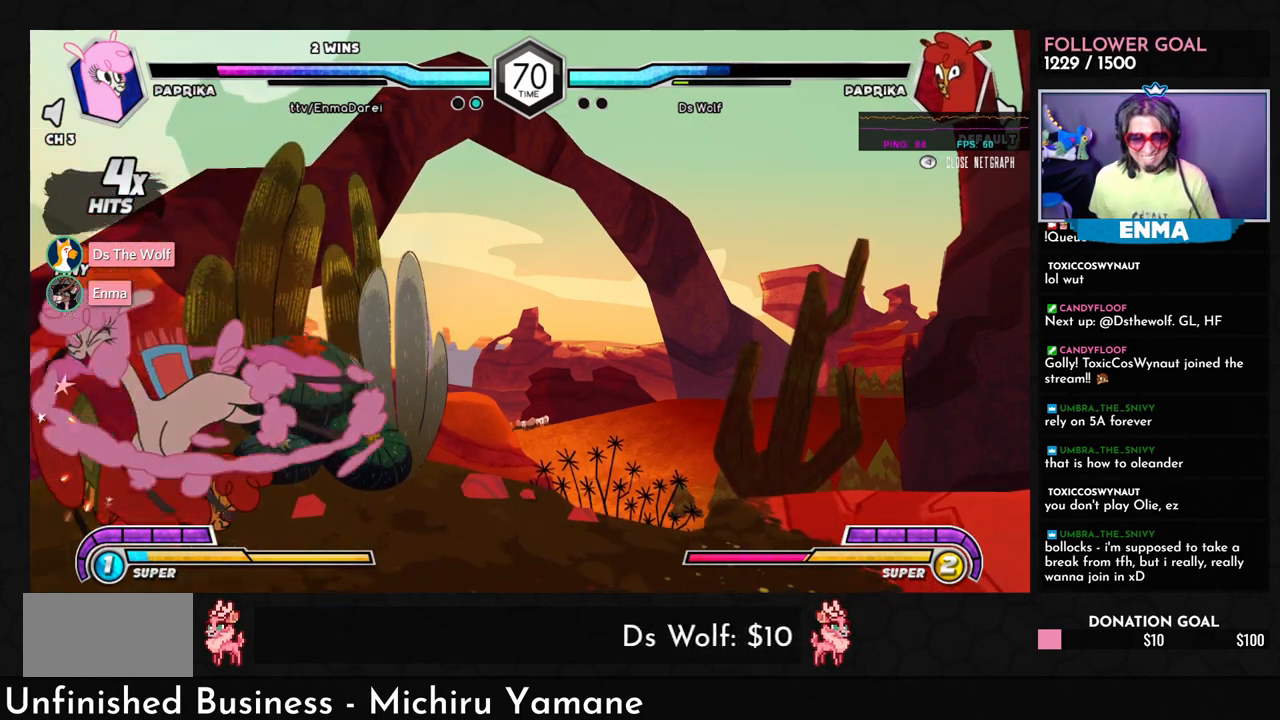
{"buttons": [], "left_stick": "down-right", "events": [[33, "R1", "up"], [117, "TRIANGLE", "down"], [183, "TRIANGLE", "up"]]}
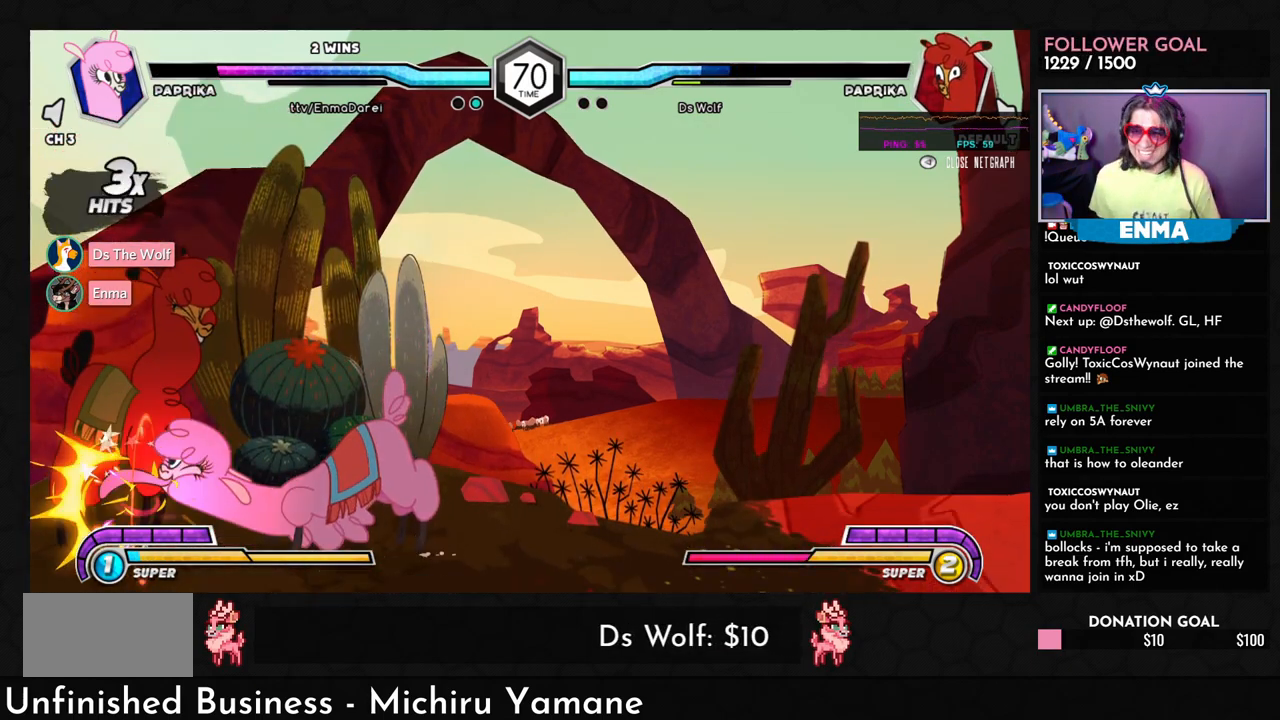
{"buttons": [], "left_stick": "left", "events": [[67, "R1", "down"], [200, "R1", "up"], [333, "left_stick", "left"], [433, "TRIANGLE", "down"], [483, "TRIANGLE", "up"]]}
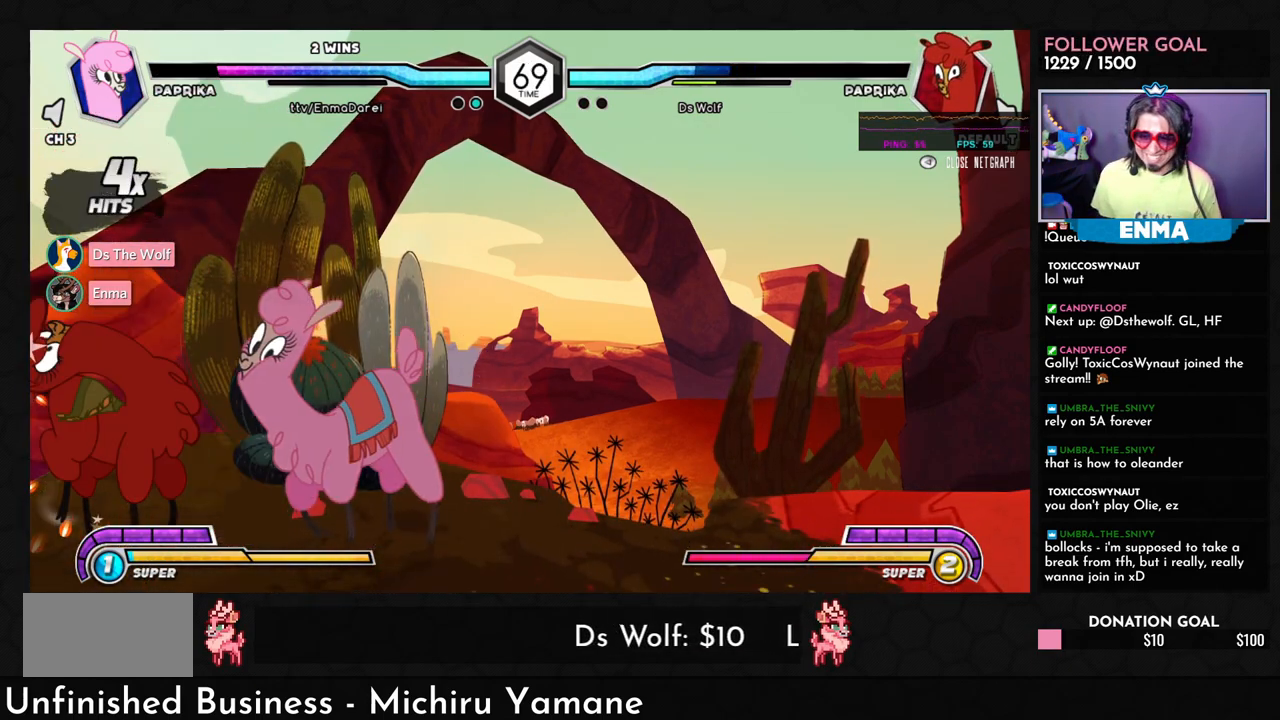
{"buttons": [], "left_stick": "up-left", "events": [[433, "left_stick", "up-left"]]}
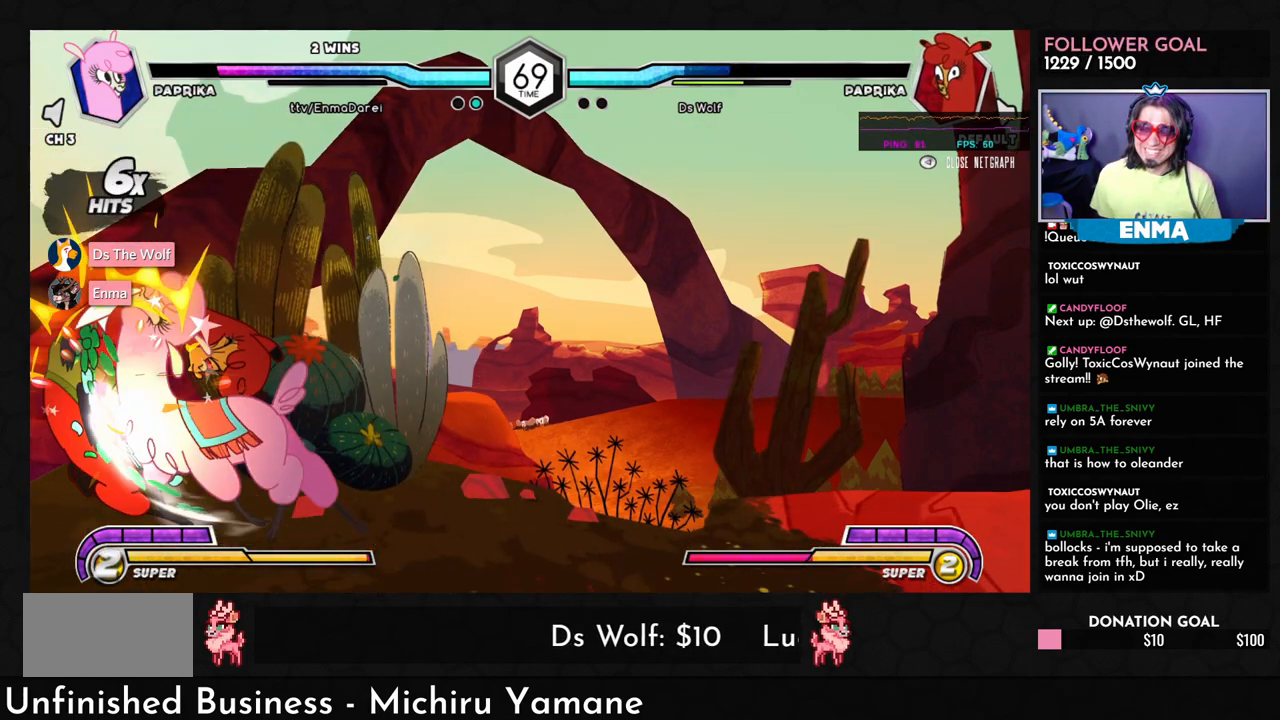
{"buttons": [], "left_stick": "down-right", "events": [[117, "SQUARE", "down"], [167, "left_stick", "center"], [250, "TRIANGLE", "down"], [300, "SQUARE", "up"], [367, "TRIANGLE", "up"], [383, "left_stick", "down-right"]]}
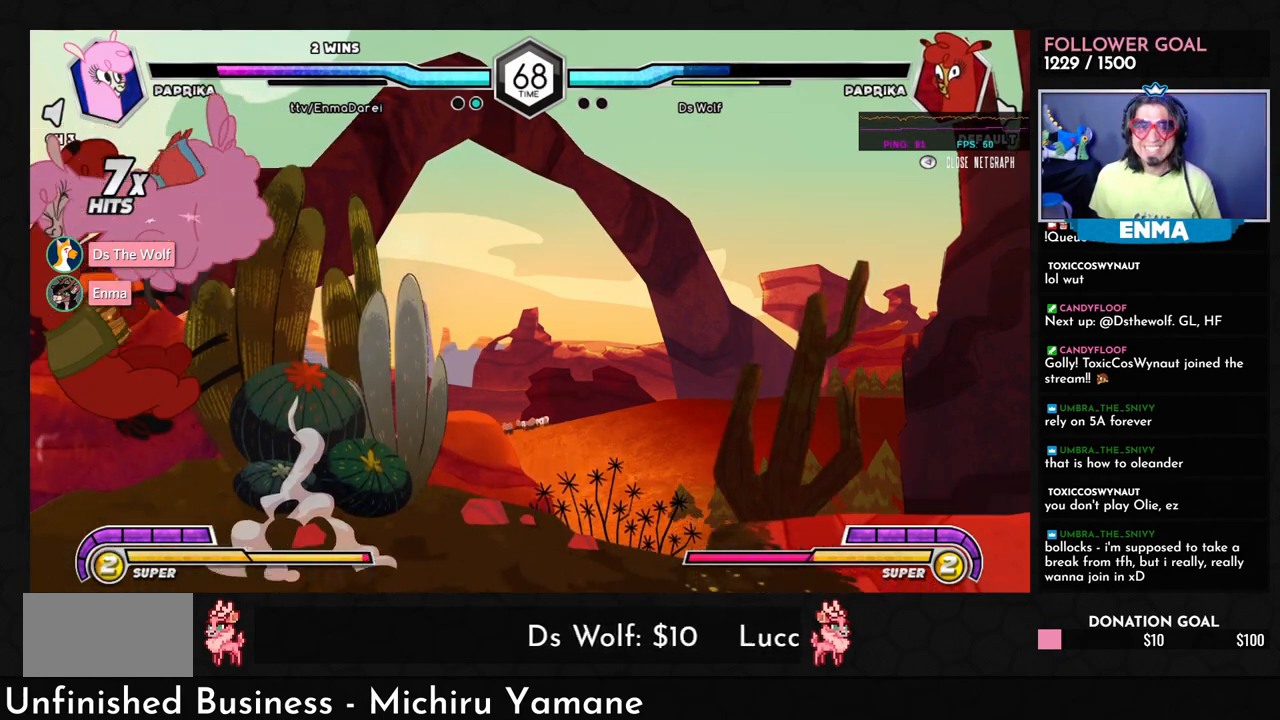
{"buttons": [], "left_stick": "down-right", "events": [[33, "R1", "down"], [117, "R1", "up"]]}
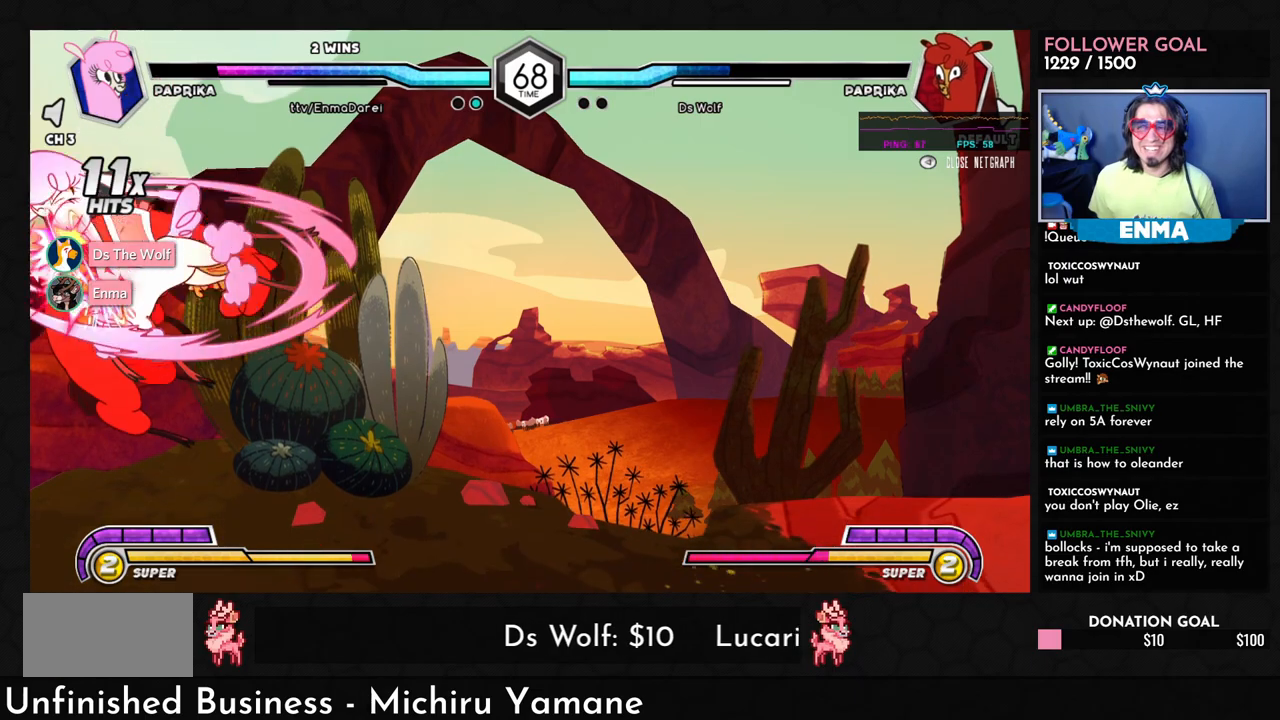
{"buttons": ["SQUARE"], "left_stick": "left", "events": [[150, "left_stick", "center"], [433, "left_stick", "left"], [500, "SQUARE", "down"]]}
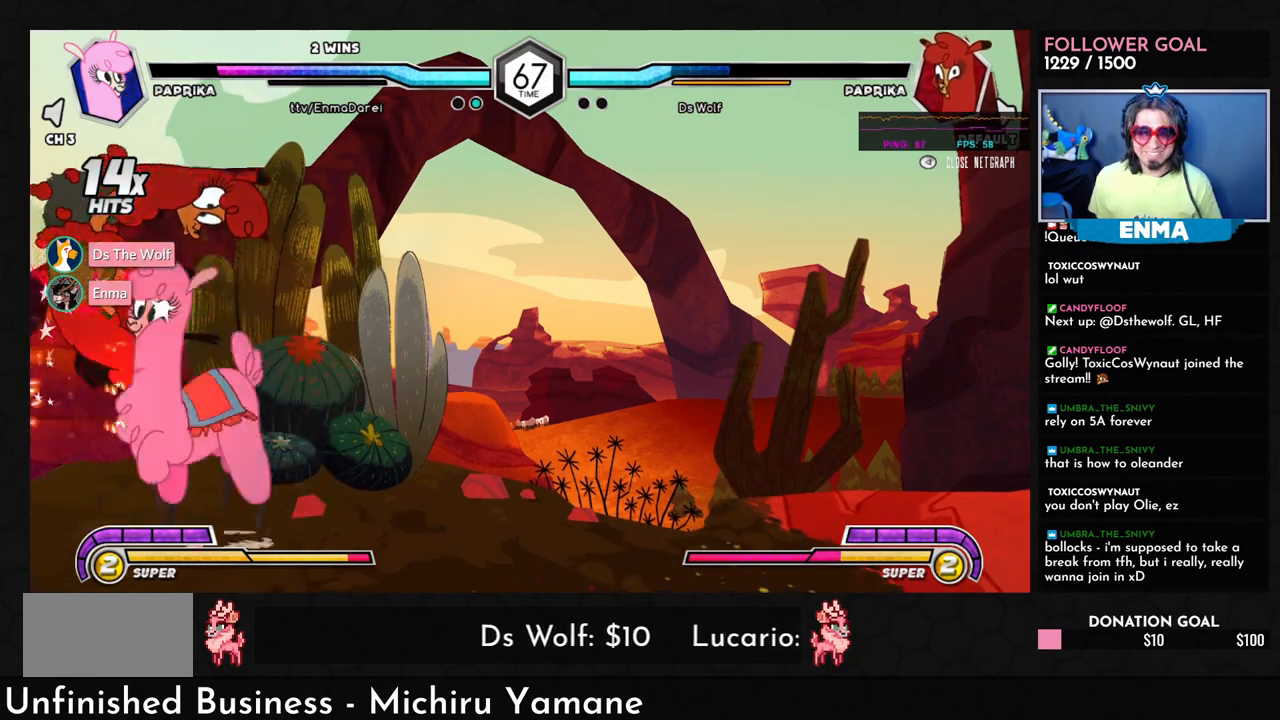
{"buttons": ["R1"], "left_stick": "center", "events": [[67, "left_stick", "right"], [117, "SQUARE", "up"], [200, "CROSS", "down"], [233, "left_stick", "center"], [267, "CROSS", "up"], [300, "left_stick", "down-right"], [367, "left_stick", "down-left"], [450, "R1", "down"], [450, "TRIANGLE", "down"], [500, "TRIANGLE", "up"], [500, "left_stick", "center"]]}
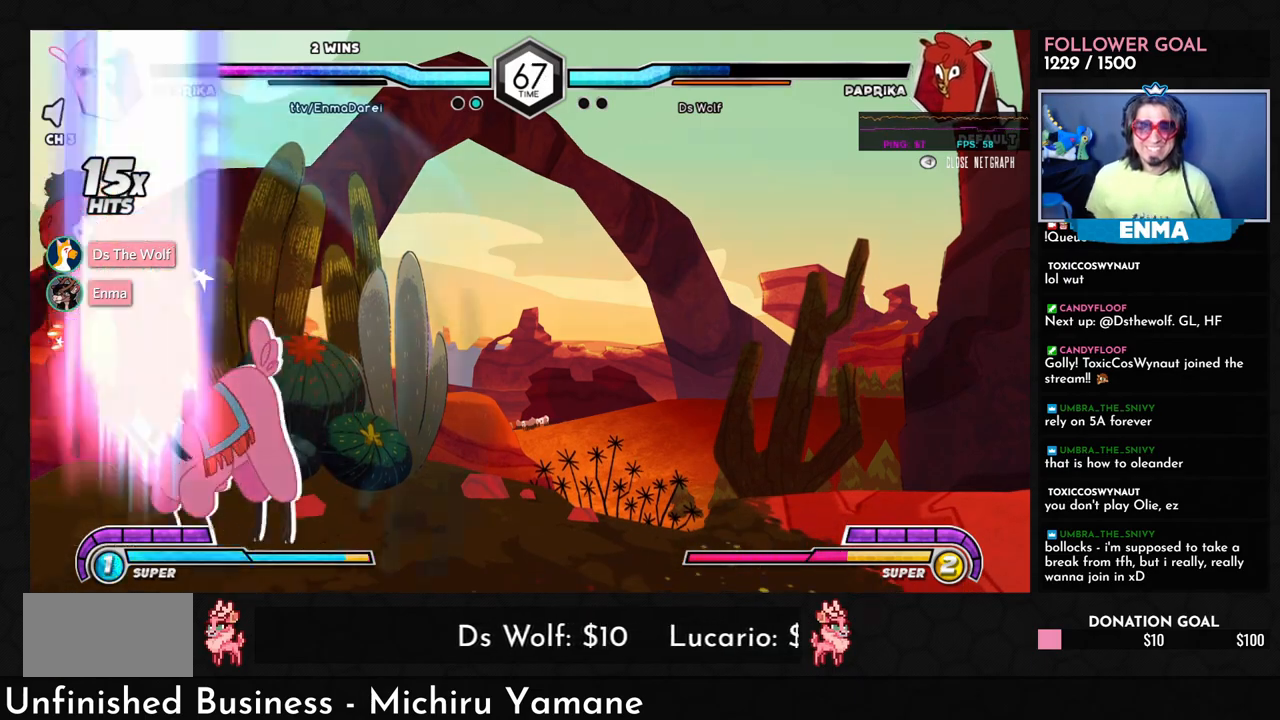
{"buttons": [], "left_stick": "center", "events": [[17, "R1", "up"]]}